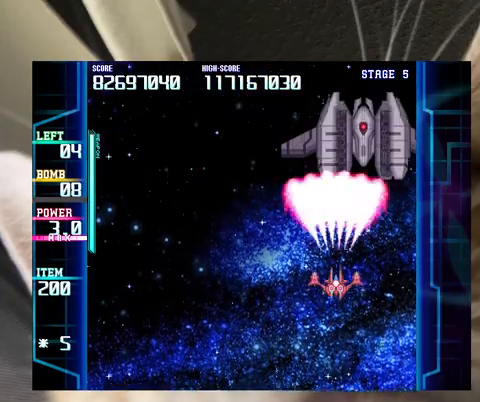
Gameplay with keyboard; each line is a JSON object with the keys held at the frame after it. "events" lists presses ("down") and releases ("up") of "a", "c", "ctrl", "d", "down", "f", "left", "right", "s", "shift", "up", "v", "x" and "z" between this image and that frame as [ms after this image, input, new state], when the widget could be followed in between. No other keys are recorded. Mouse input is not recorded.
{"keys": [], "events": [[167, "down", "down"], [233, "left", "down"], [267, "left", "up"], [333, "down", "up"]]}
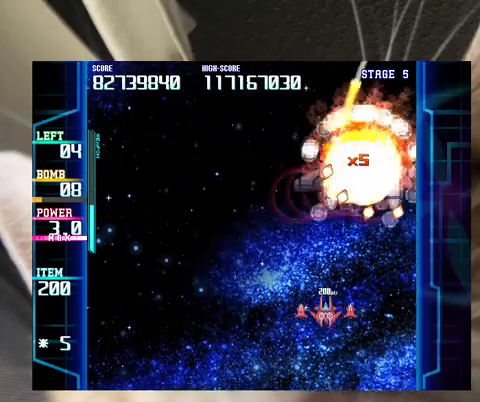
{"keys": [], "events": [[200, "down", "down"], [233, "left", "down"], [300, "down", "up"], [333, "left", "up"]]}
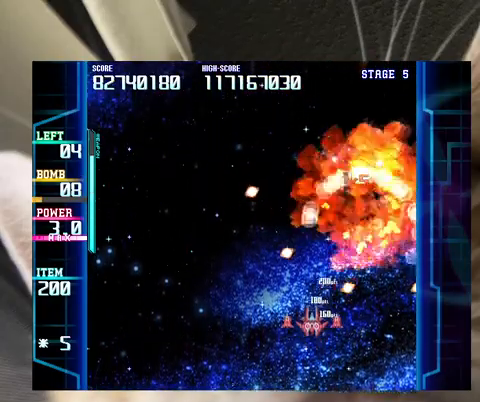
{"keys": [], "events": [[33, "up", "down"], [200, "up", "up"], [300, "down", "down"], [367, "right", "down"], [400, "down", "up"], [500, "right", "up"]]}
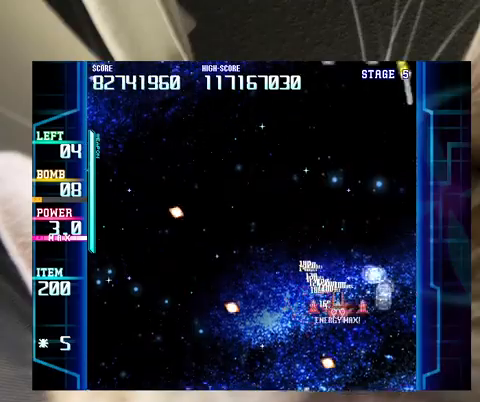
{"keys": ["down", "right"], "events": [[33, "left", "down"], [433, "left", "up"], [467, "right", "down"], [500, "down", "down"]]}
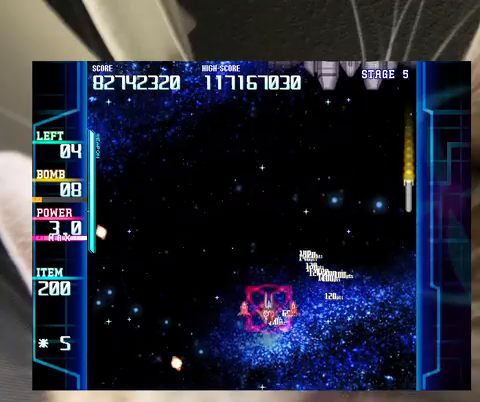
{"keys": ["right", "up"], "events": [[100, "down", "up"], [300, "right", "up"], [333, "c", "down"], [333, "up", "down"], [433, "c", "up"], [433, "right", "down"]]}
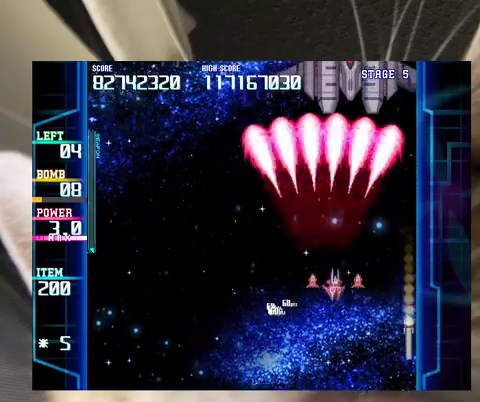
{"keys": [], "events": [[33, "right", "up"], [67, "up", "up"], [167, "left", "down"], [267, "left", "up"]]}
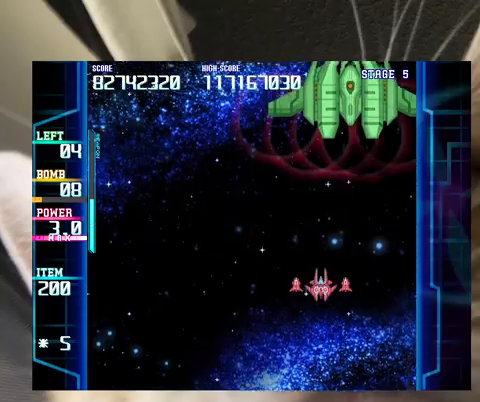
{"keys": [], "events": [[233, "right", "down"], [267, "right", "up"]]}
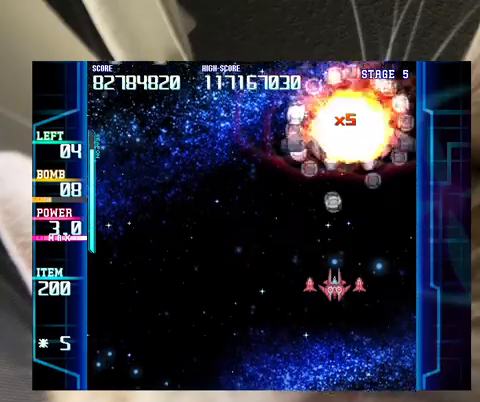
{"keys": [], "events": [[133, "up", "down"], [233, "up", "up"], [367, "right", "down"], [367, "up", "down"], [433, "right", "up"], [467, "up", "up"]]}
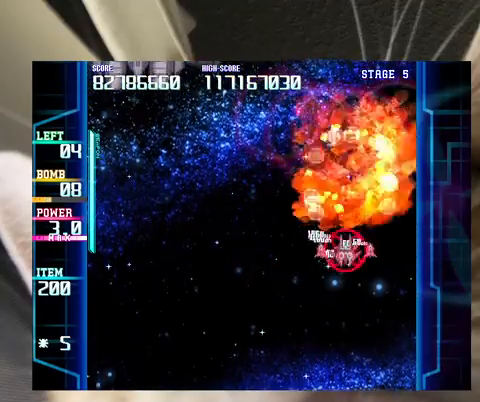
{"keys": ["left"], "events": [[67, "left", "down"]]}
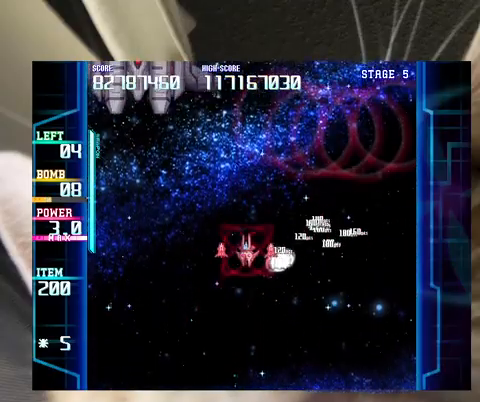
{"keys": [], "events": [[333, "c", "down"], [400, "c", "up"], [400, "left", "up"]]}
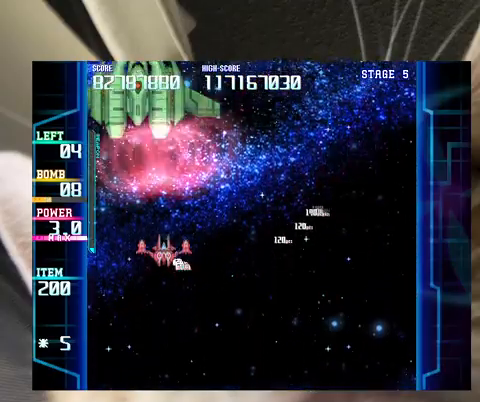
{"keys": [], "events": [[67, "down", "down"], [133, "down", "up"], [233, "down", "down"], [333, "down", "up"]]}
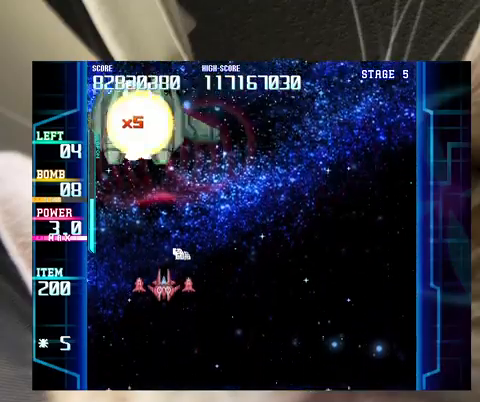
{"keys": [], "events": [[33, "down", "down"], [67, "down", "up"], [200, "down", "down"], [267, "down", "up"]]}
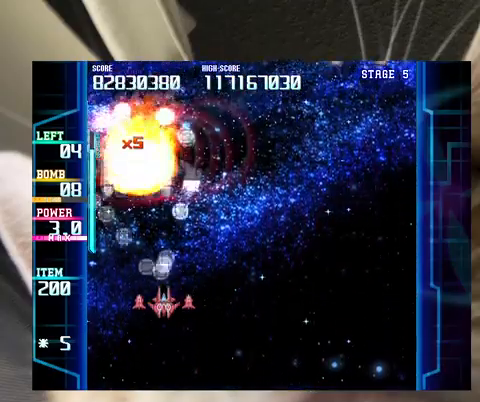
{"keys": [], "events": [[33, "up", "down"], [133, "left", "down"], [233, "left", "up"], [267, "up", "up"]]}
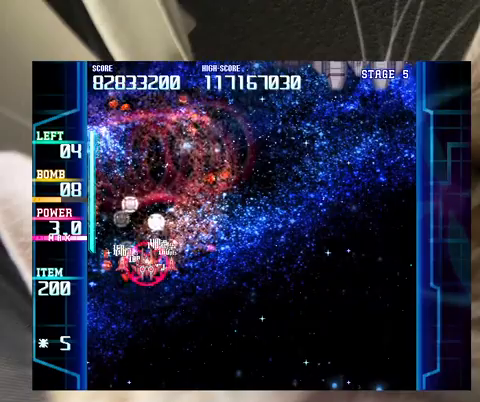
{"keys": ["right"], "events": [[67, "right", "down"], [133, "down", "down"], [233, "down", "up"]]}
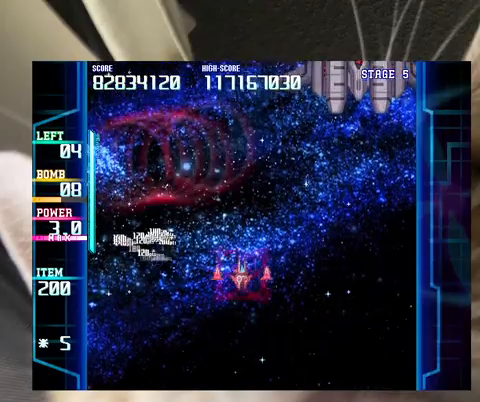
{"keys": ["c", "right", "up"], "events": [[400, "up", "down"], [500, "c", "down"]]}
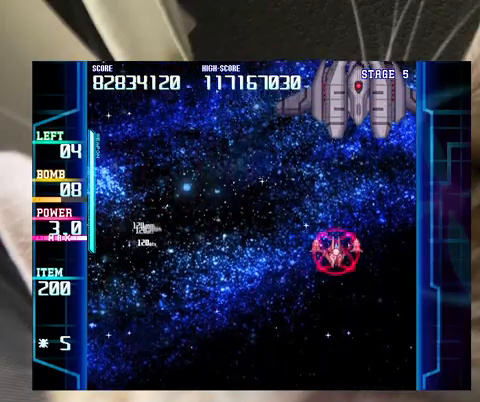
{"keys": [], "events": [[67, "c", "up"], [67, "up", "up"], [133, "right", "up"], [233, "down", "down"], [233, "left", "down"], [267, "down", "up"], [267, "left", "up"], [367, "down", "down"], [467, "down", "up"]]}
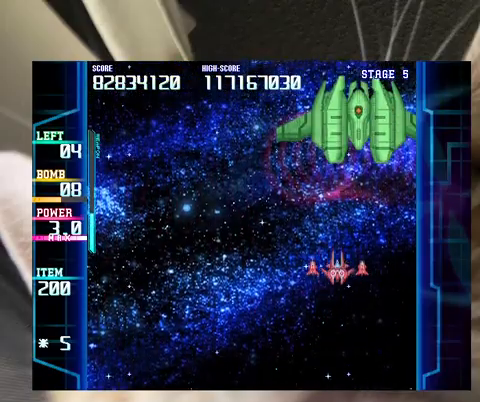
{"keys": [], "events": [[100, "down", "down"], [100, "left", "down"], [133, "down", "up"], [133, "left", "up"]]}
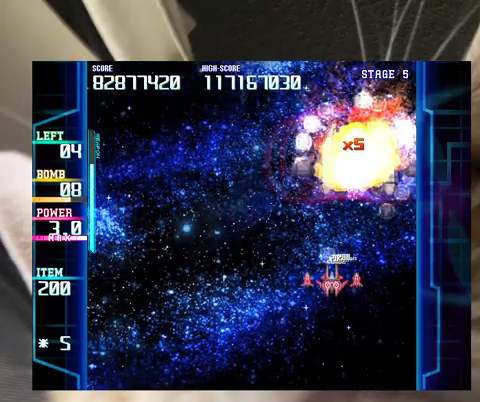
{"keys": ["down", "left"], "events": [[200, "up", "down"], [233, "right", "down"], [300, "right", "up"], [333, "left", "down"], [333, "up", "up"], [467, "down", "down"], [467, "left", "up"], [500, "left", "down"]]}
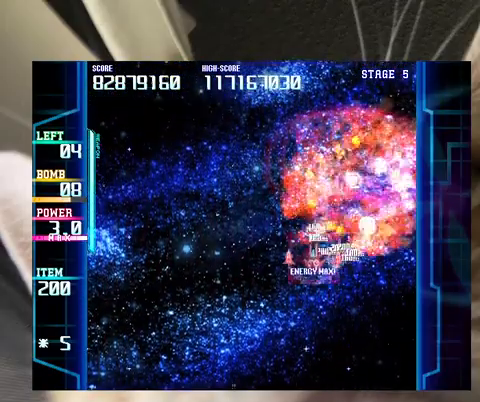
{"keys": [], "events": [[133, "down", "up"], [133, "left", "up"], [200, "left", "down"], [267, "down", "down"], [367, "down", "up"], [367, "left", "up"]]}
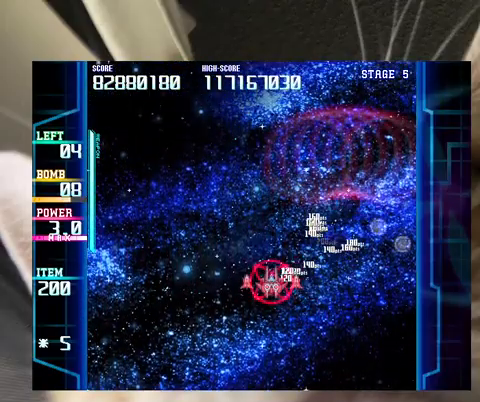
{"keys": ["left"], "events": [[133, "down", "down"], [233, "down", "up"], [233, "right", "down"], [433, "right", "up"], [500, "left", "down"]]}
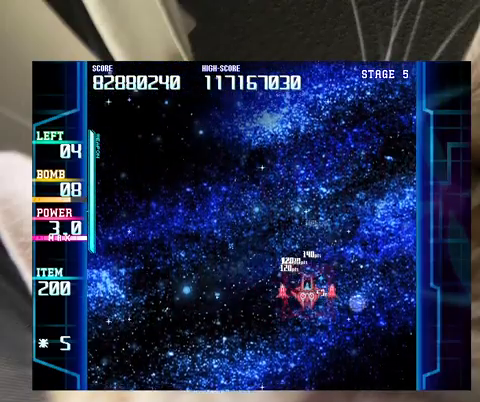
{"keys": ["down"], "events": [[100, "down", "down"], [333, "left", "up"]]}
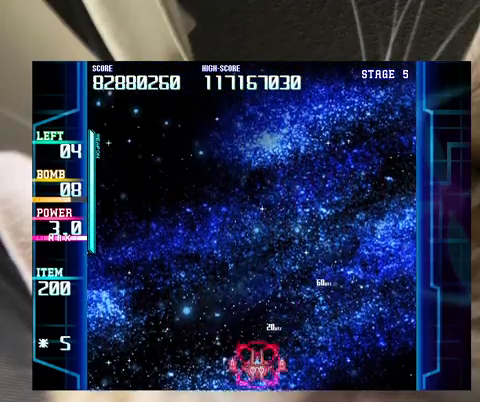
{"keys": [], "events": [[200, "down", "up"]]}
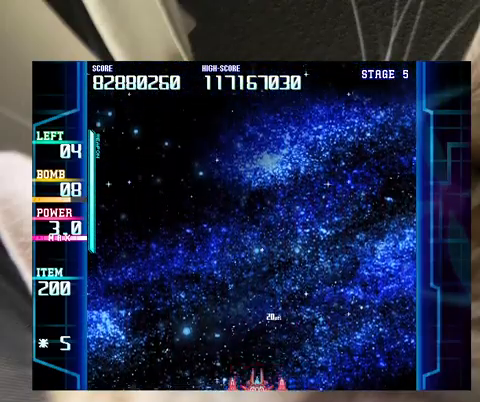
{"keys": [], "events": []}
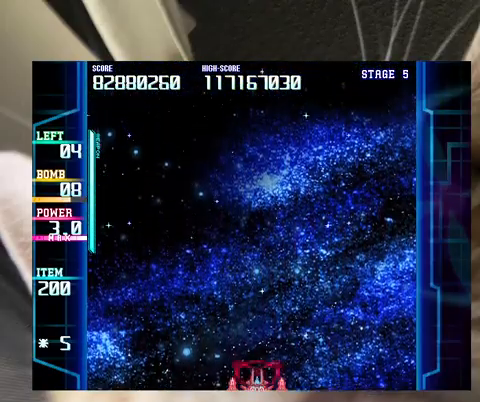
{"keys": [], "events": []}
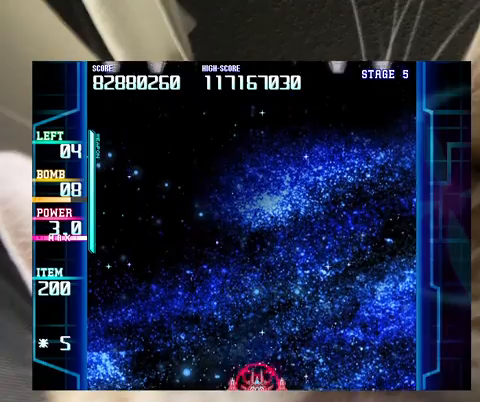
{"keys": ["right", "up"], "events": [[133, "c", "down"], [200, "c", "up"], [200, "up", "down"], [300, "right", "down"]]}
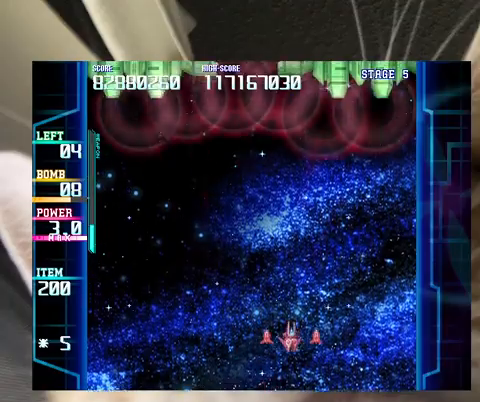
{"keys": [], "events": [[100, "right", "up"], [100, "up", "up"], [167, "down", "down"], [167, "left", "down"], [367, "left", "up"], [400, "left", "down"], [500, "down", "up"], [500, "left", "up"]]}
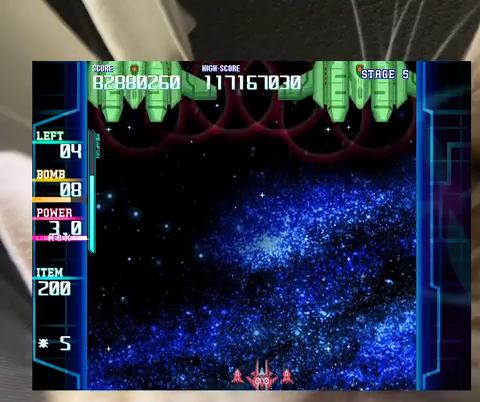
{"keys": [], "events": [[133, "down", "down"], [133, "left", "down"], [233, "down", "up"], [233, "left", "up"]]}
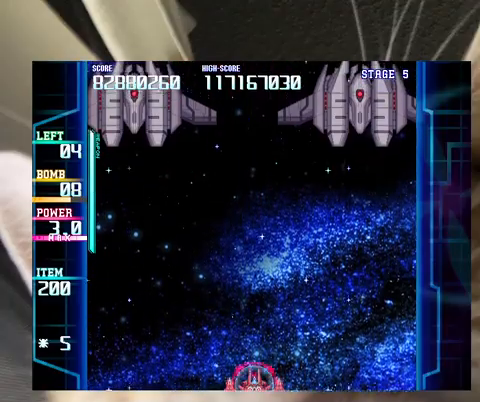
{"keys": [], "events": [[33, "c", "down"], [100, "c", "up"]]}
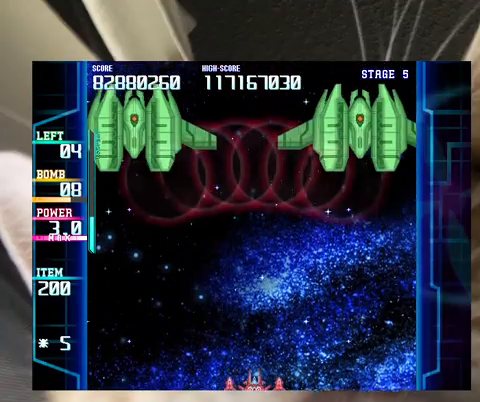
{"keys": ["left"], "events": [[33, "up", "down"], [100, "left", "down"], [133, "left", "up"], [233, "up", "up"], [500, "left", "down"]]}
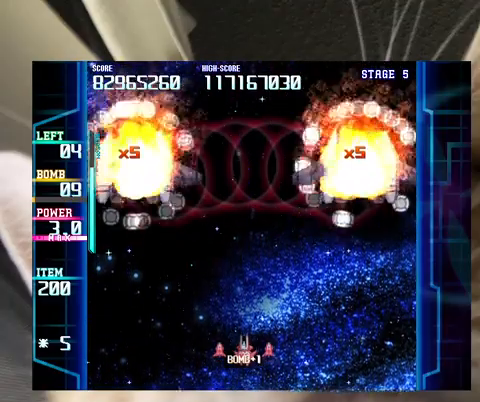
{"keys": ["up"], "events": [[200, "up", "down"], [467, "left", "up"]]}
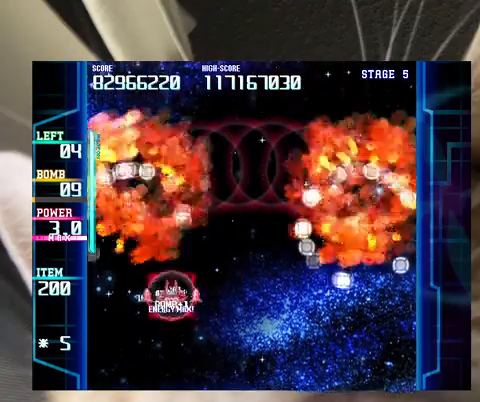
{"keys": ["down", "right"], "events": [[67, "right", "down"], [100, "up", "up"], [200, "down", "down"], [333, "down", "up"], [433, "down", "down"]]}